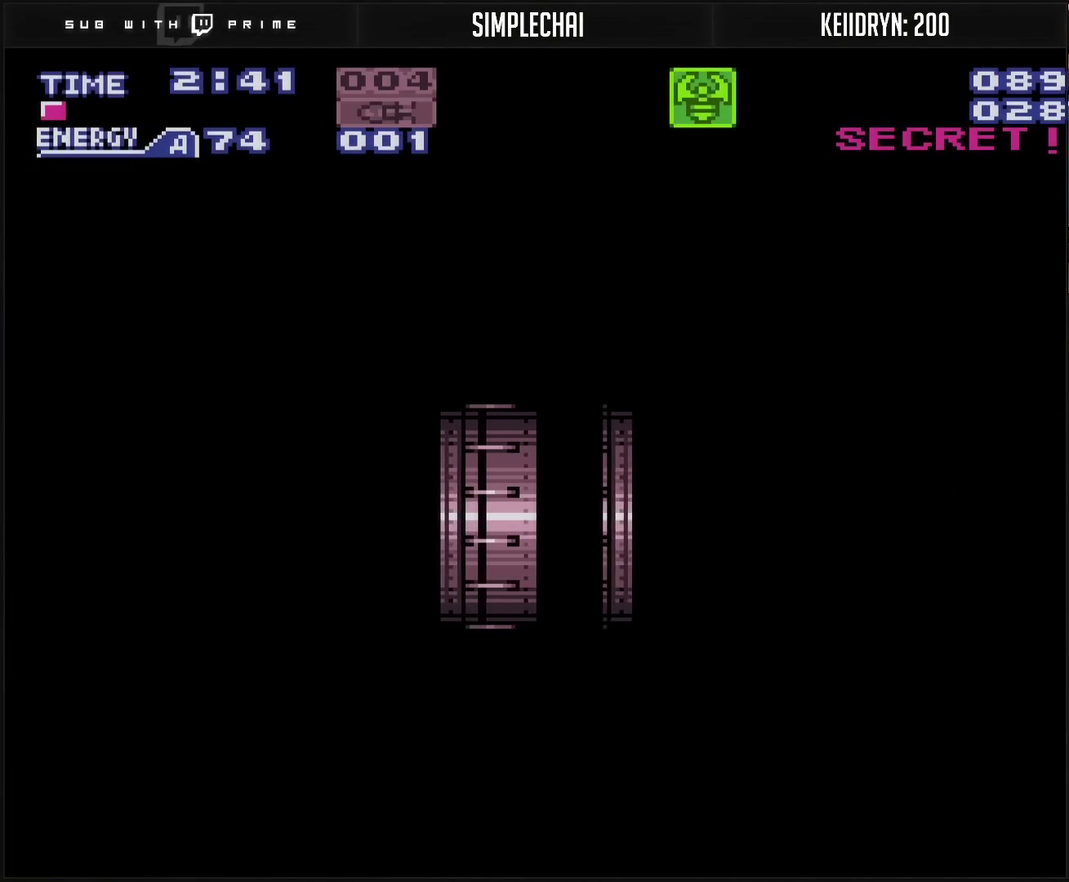
Gameplay with a controller (PlayStation layout); each line is a JSON object with the inputs held at the frame after it. "events" lists button and stick changes between this image and that frame as [ms after this image, input, new state], when the widget could be followed in between. Not read: L2 L3 R2 R3.
{"buttons": ["CROSS", "R1"], "events": [[333, "R1", "down"]]}
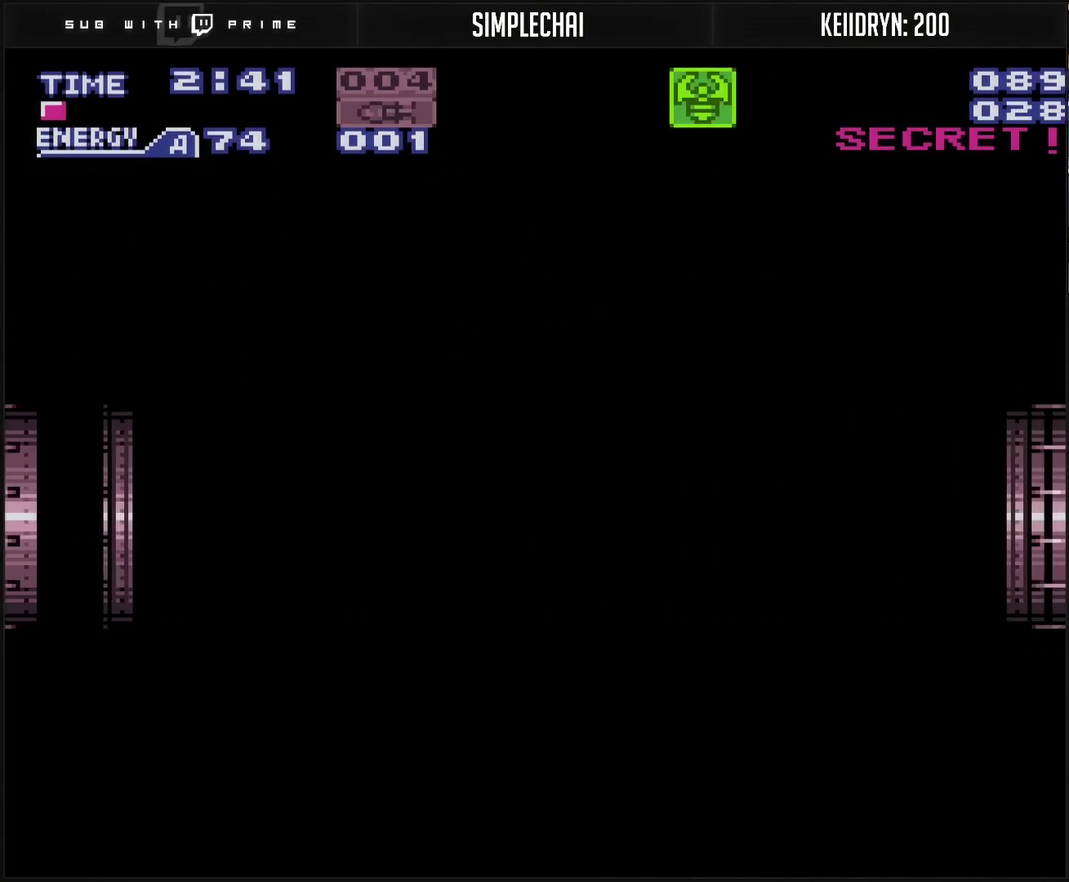
{"buttons": ["CROSS", "R1"], "events": []}
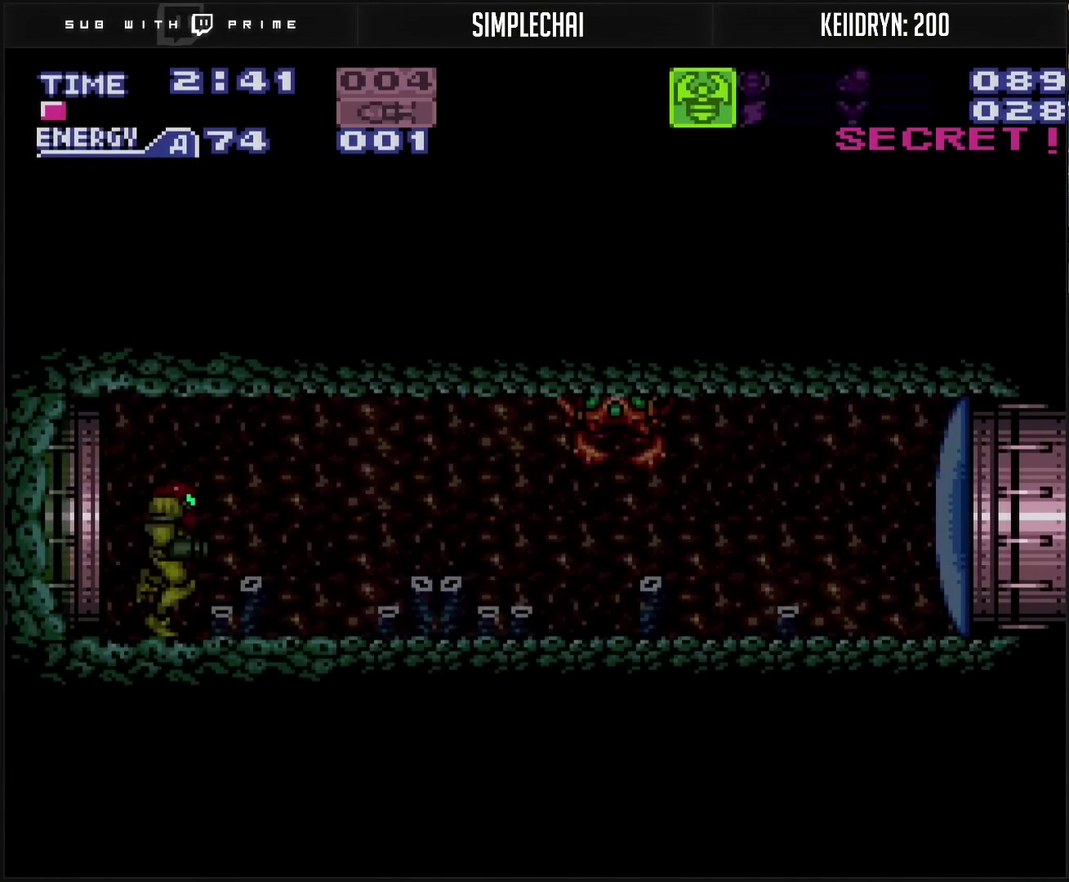
{"buttons": ["L1", "DPAD_RIGHT"], "events": [[250, "R1", "up"], [417, "DPAD_RIGHT", "down"], [450, "CROSS", "up"], [467, "L1", "down"]]}
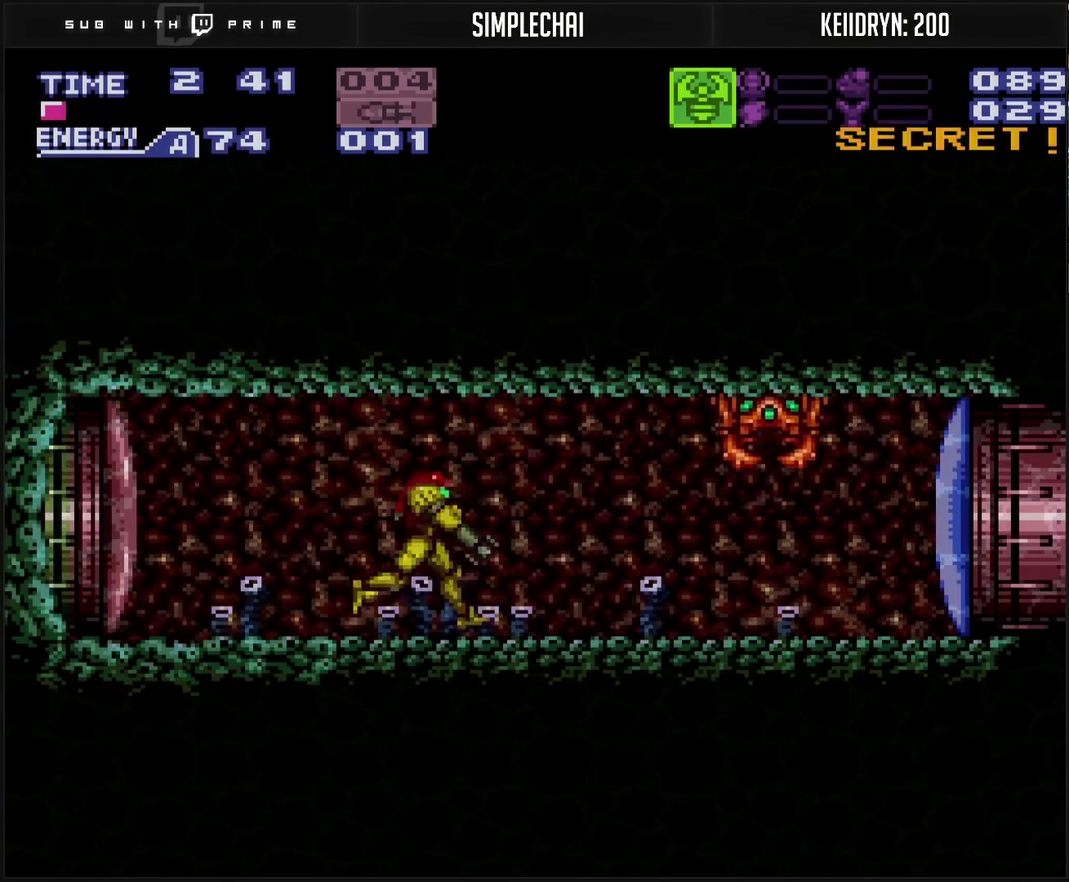
{"buttons": ["TRIANGLE"], "events": [[33, "DPAD_RIGHT", "up"], [50, "L1", "up"], [300, "TRIANGLE", "down"]]}
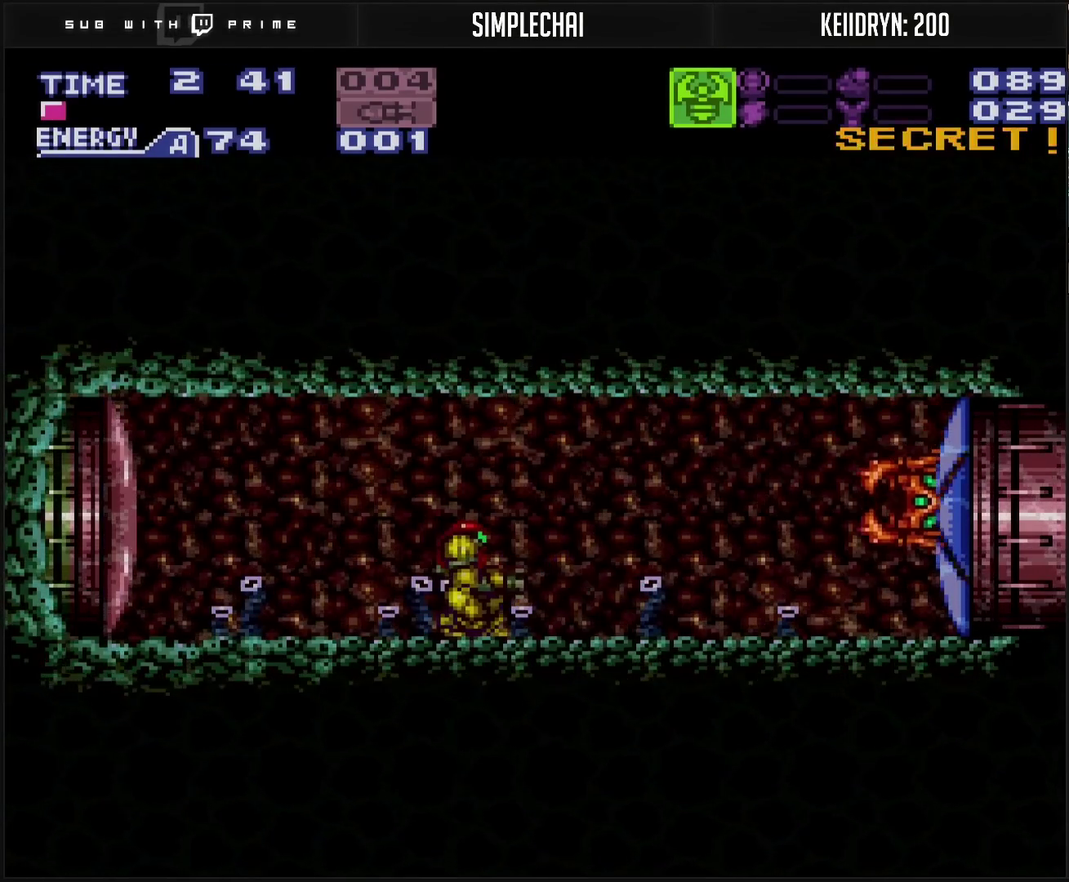
{"buttons": ["DPAD_RIGHT"], "events": [[33, "TRIANGLE", "up"], [83, "TRIANGLE", "down"], [500, "DPAD_RIGHT", "down"], [500, "TRIANGLE", "up"]]}
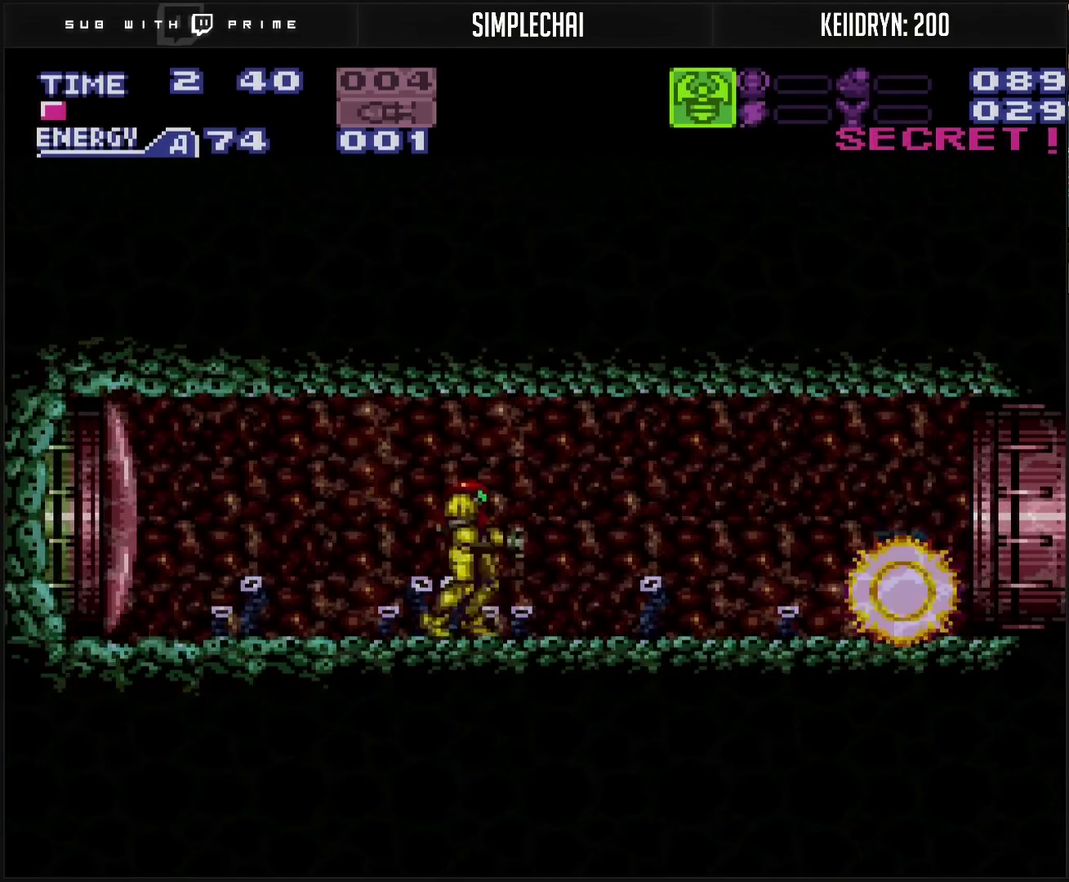
{"buttons": ["CIRCLE", "DPAD_RIGHT"], "events": [[67, "CIRCLE", "down"], [67, "L1", "down"], [117, "L1", "up"]]}
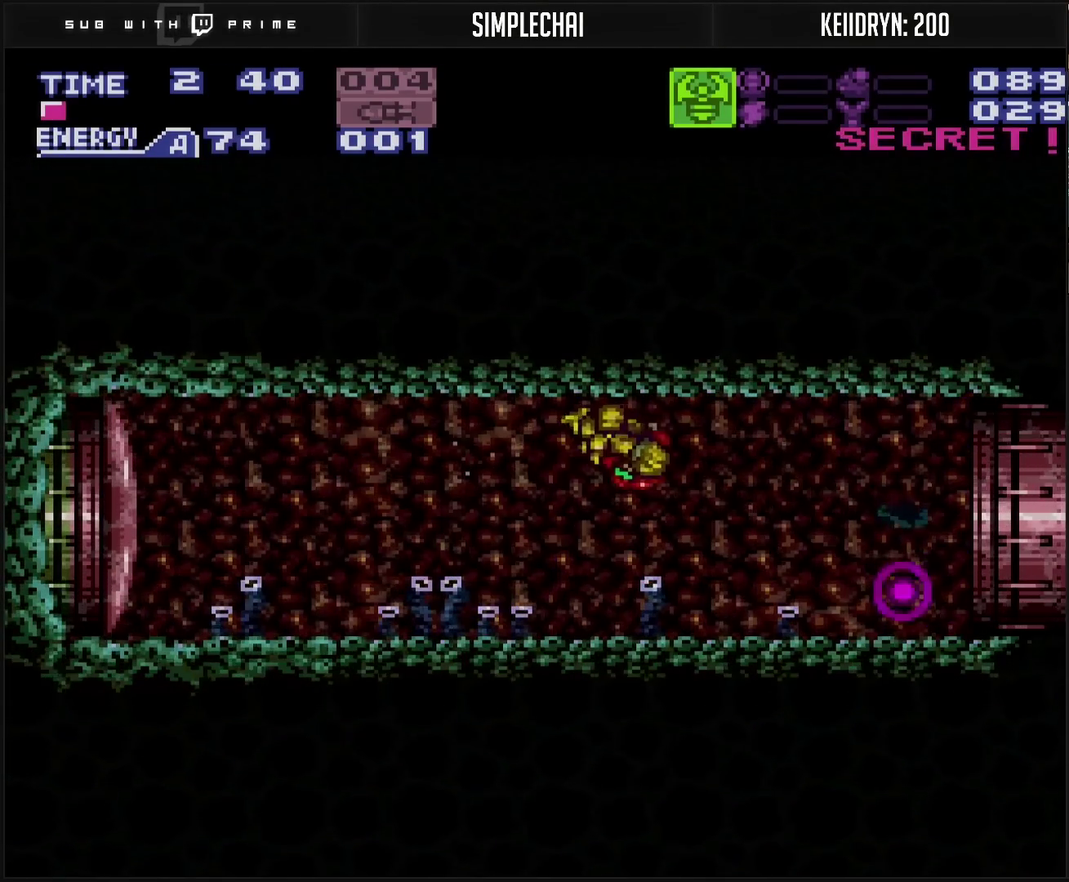
{"buttons": ["CIRCLE", "DPAD_RIGHT"], "events": []}
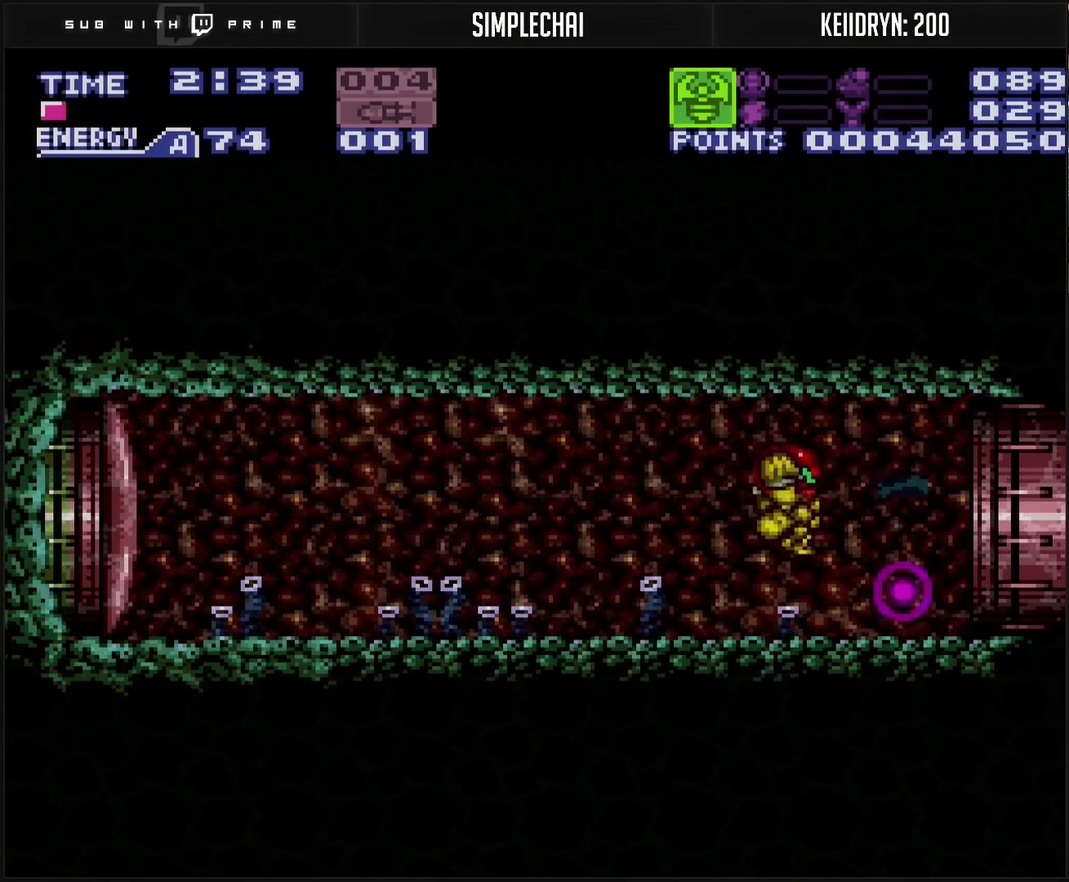
{"buttons": ["DPAD_RIGHT"], "events": [[217, "CIRCLE", "up"], [250, "L1", "down"], [367, "L1", "up"]]}
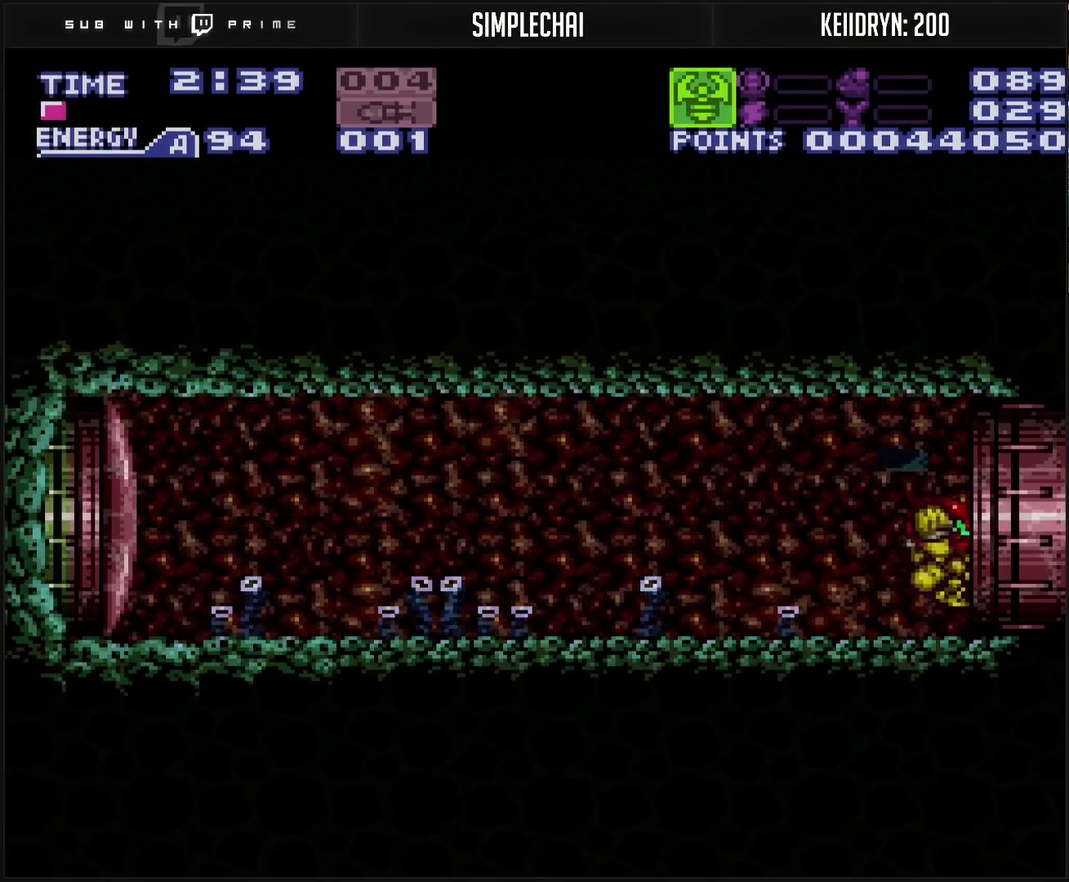
{"buttons": ["DPAD_RIGHT"], "events": []}
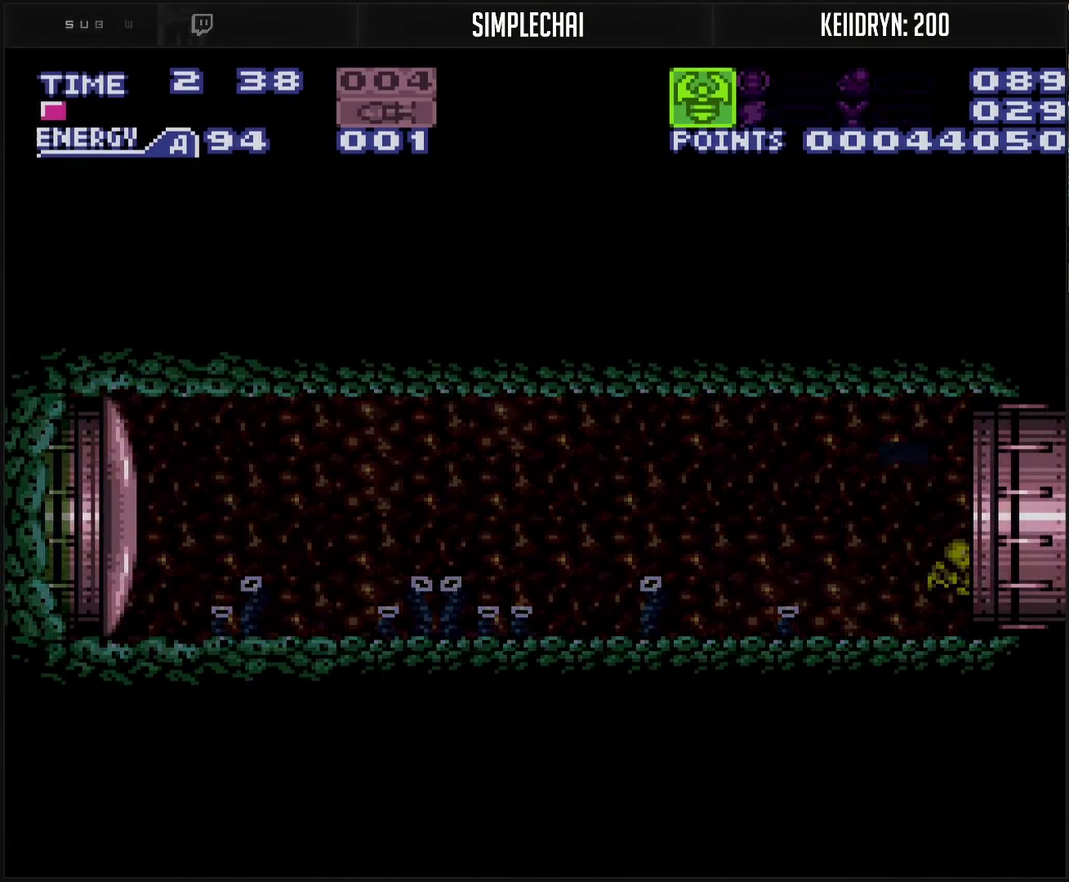
{"buttons": ["CROSS", "DPAD_RIGHT"], "events": [[200, "CROSS", "down"]]}
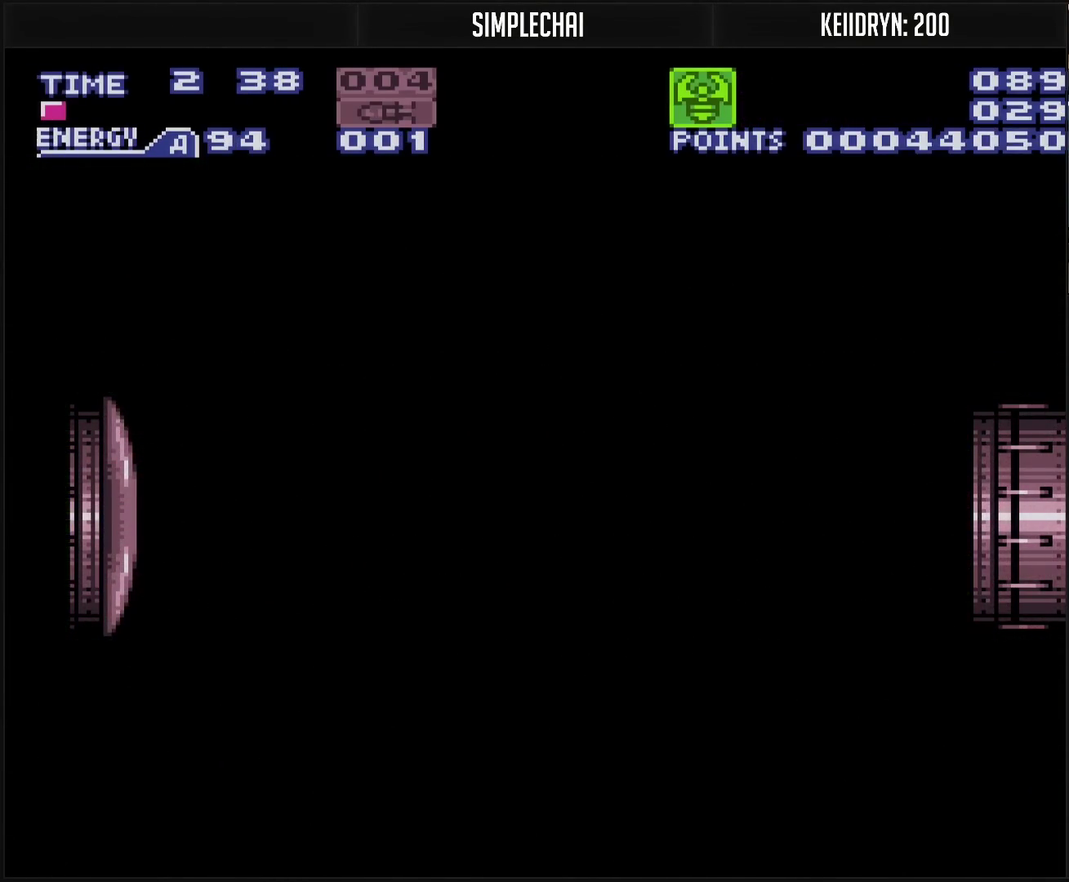
{"buttons": ["CROSS"], "events": [[33, "CROSS", "up"], [67, "DPAD_RIGHT", "up"], [217, "CROSS", "down"]]}
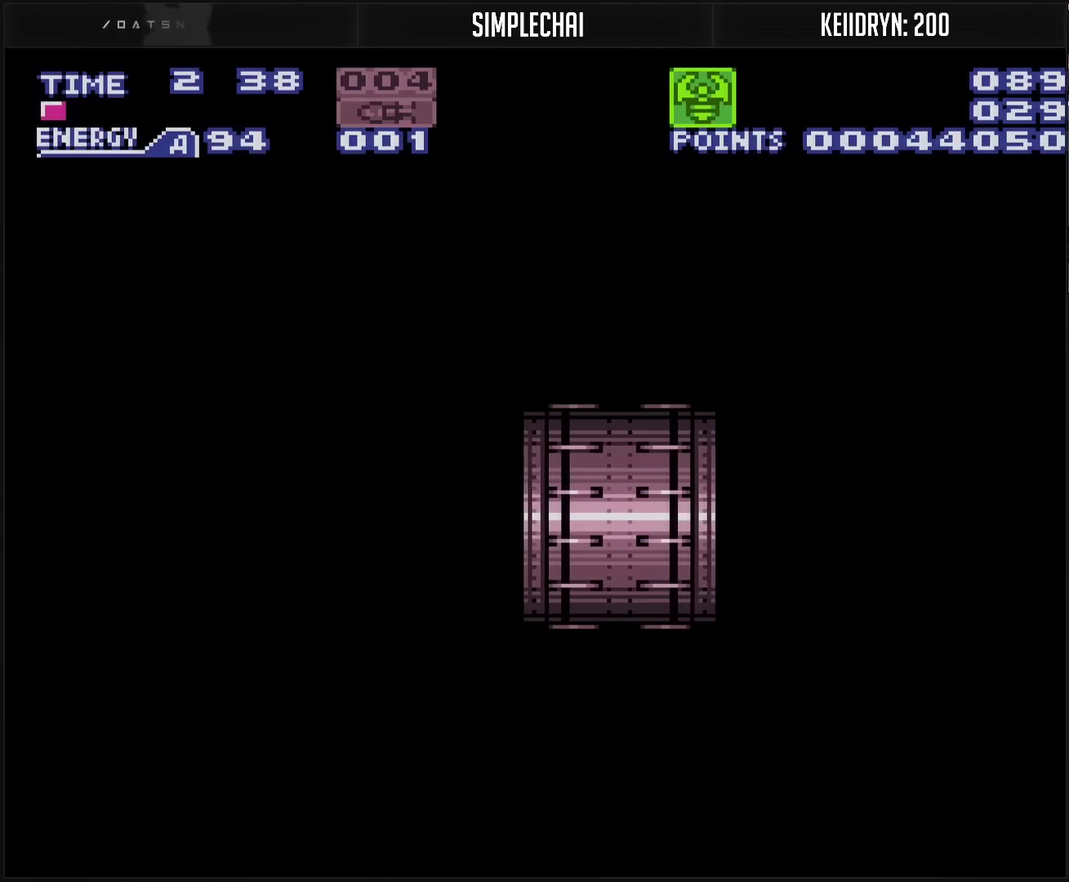
{"buttons": ["CROSS"], "events": []}
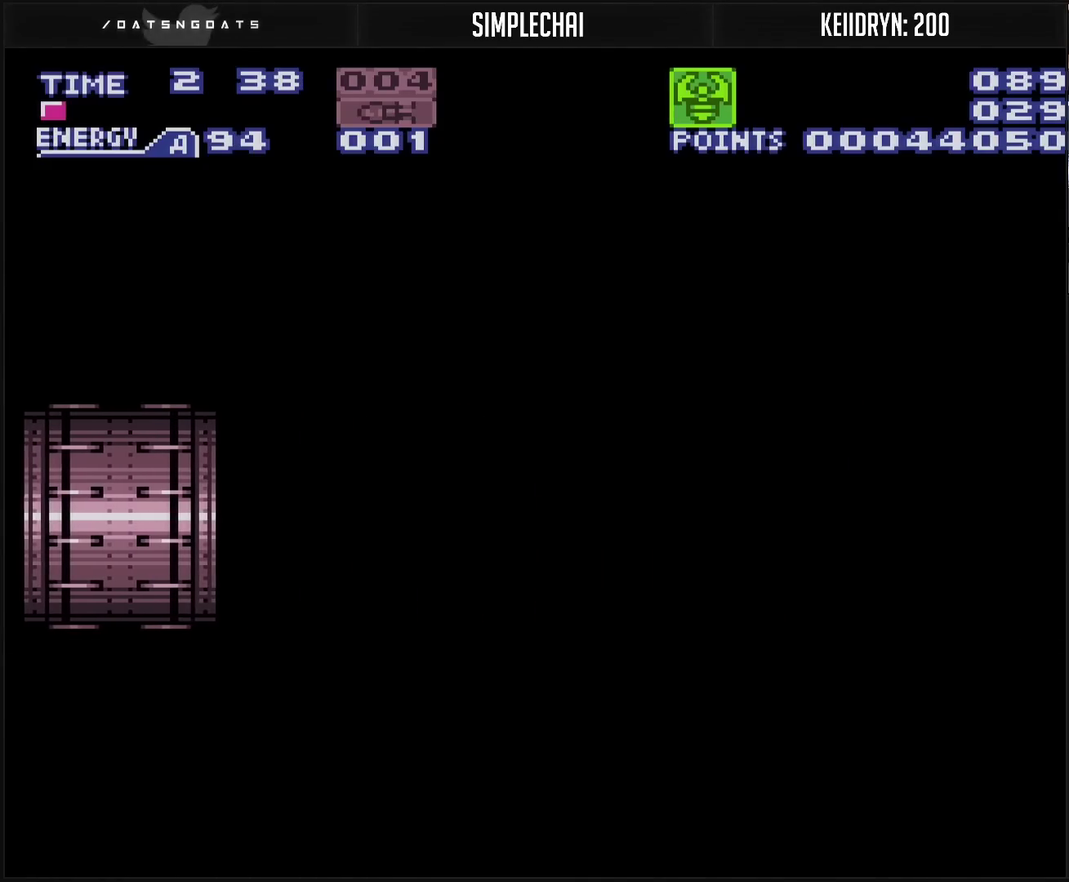
{"buttons": ["CROSS"], "events": []}
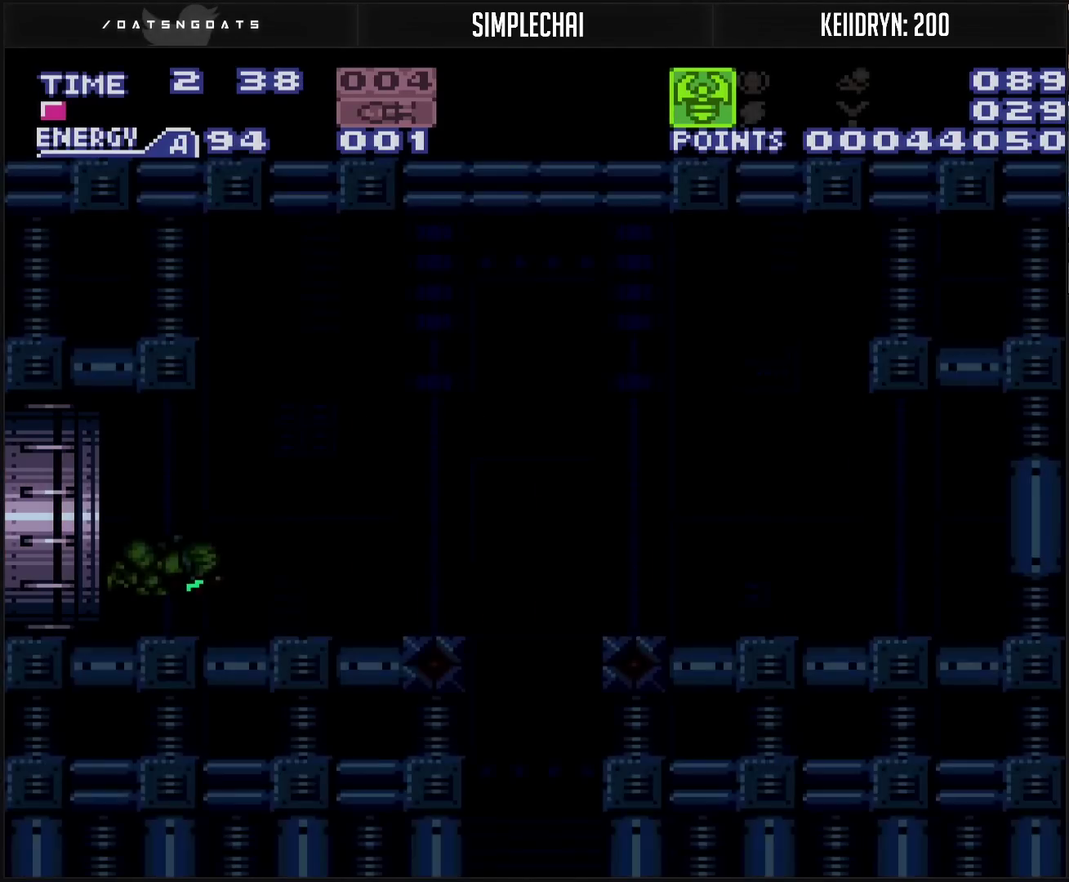
{"buttons": ["CROSS", "DPAD_RIGHT"], "events": [[467, "DPAD_RIGHT", "down"]]}
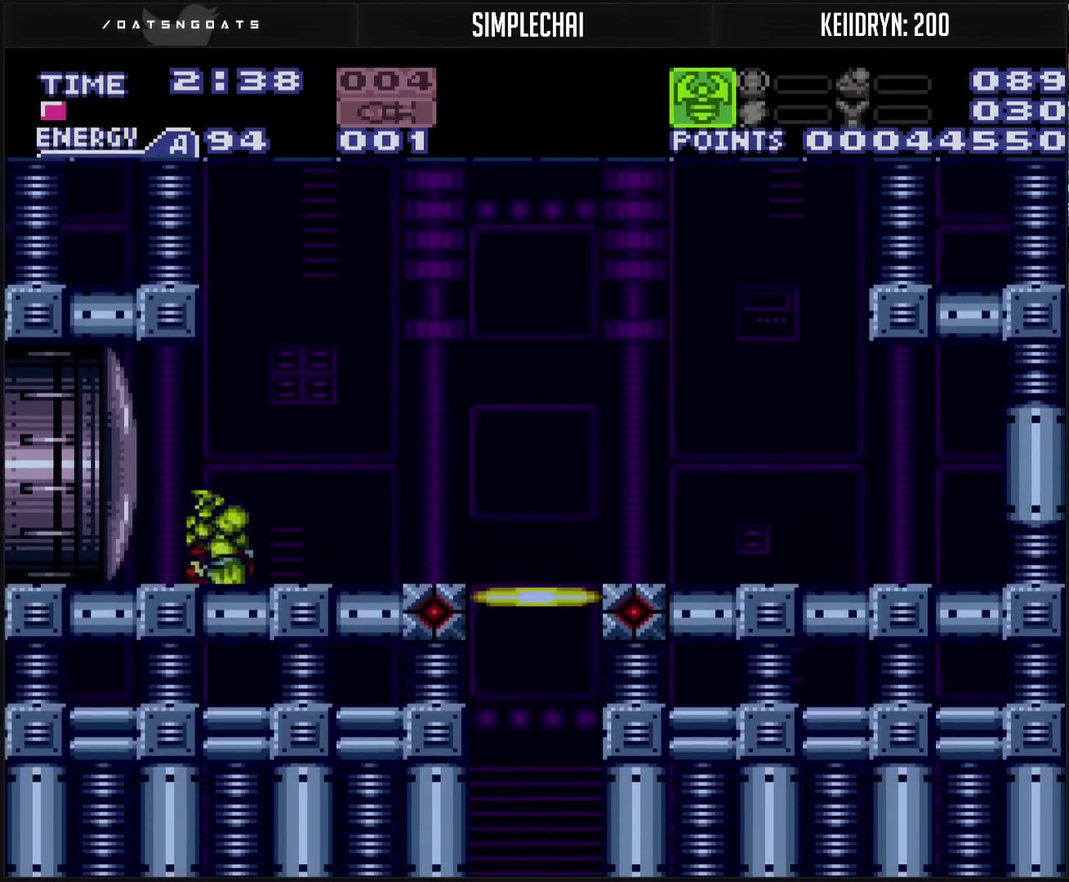
{"buttons": ["CROSS", "R1", "DPAD_DOWN"], "events": [[33, "R1", "down"], [117, "R1", "up"], [400, "DPAD_RIGHT", "up"], [450, "R1", "down"], [483, "DPAD_DOWN", "down"]]}
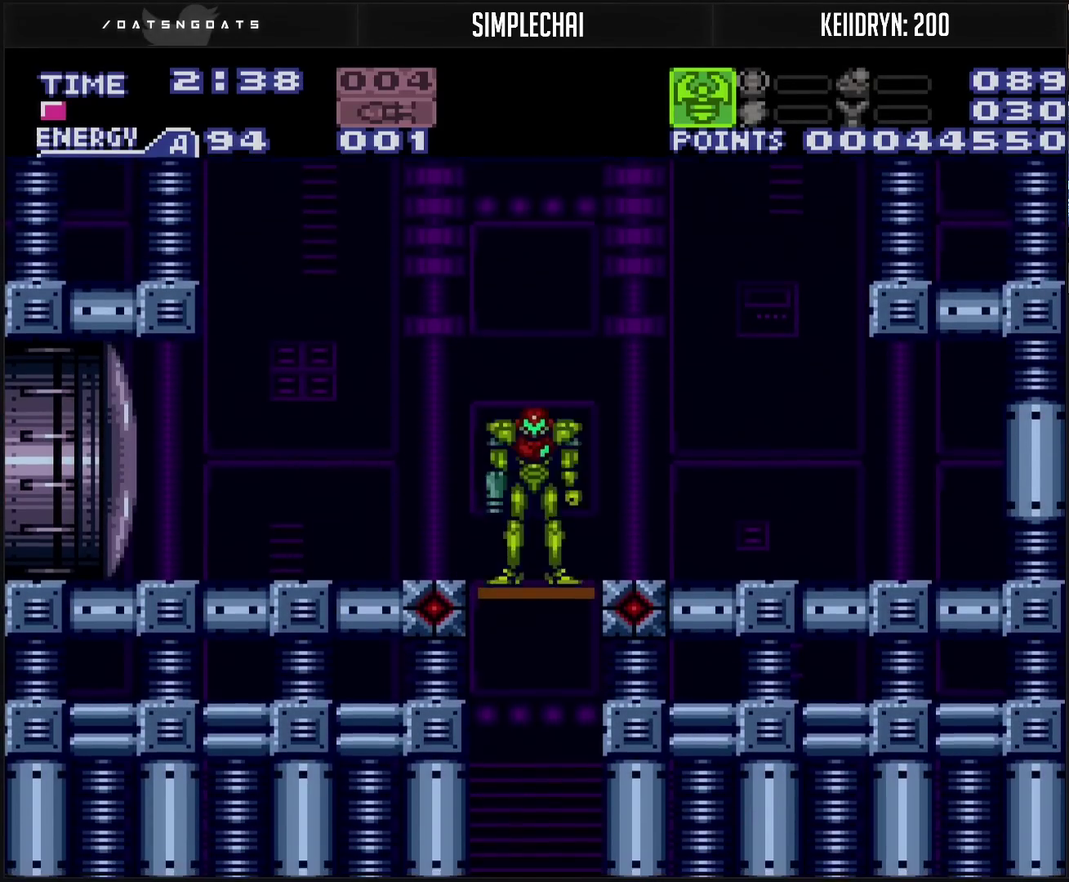
{"buttons": [], "events": [[33, "DPAD_DOWN", "up"], [150, "R1", "up"], [267, "CROSS", "up"]]}
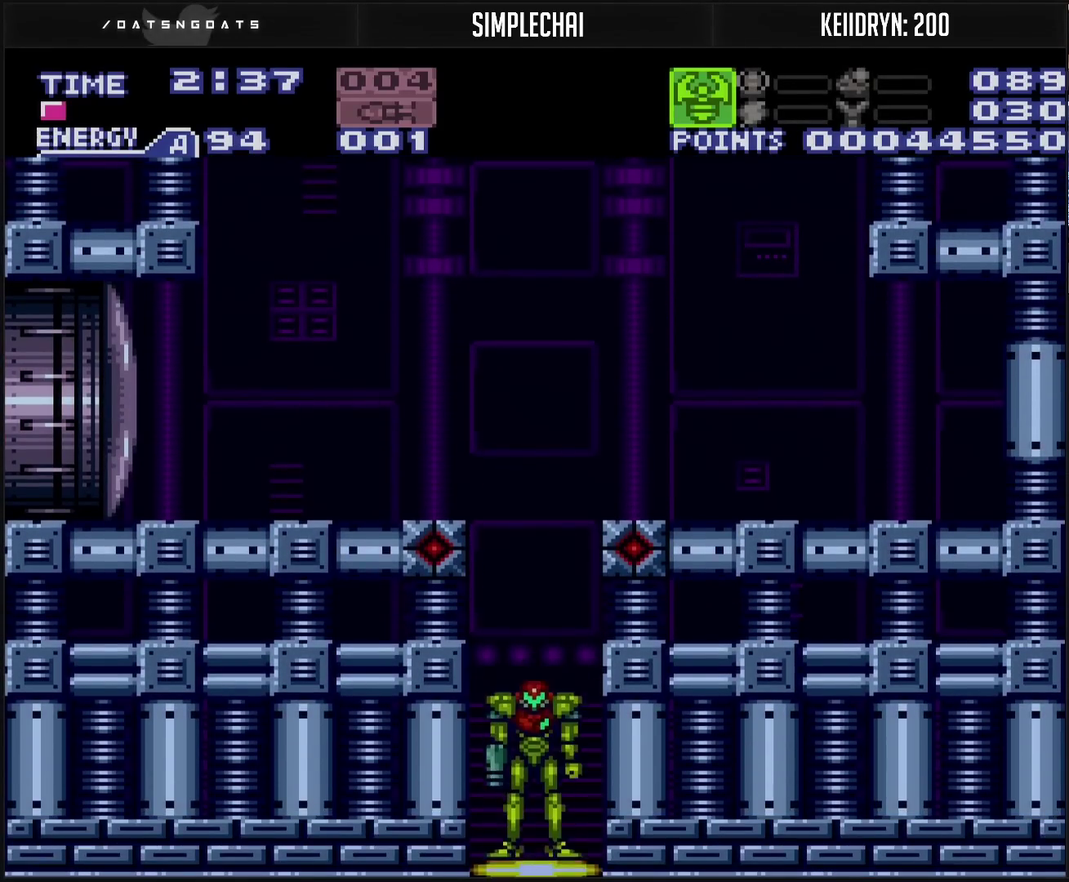
{"buttons": [], "events": []}
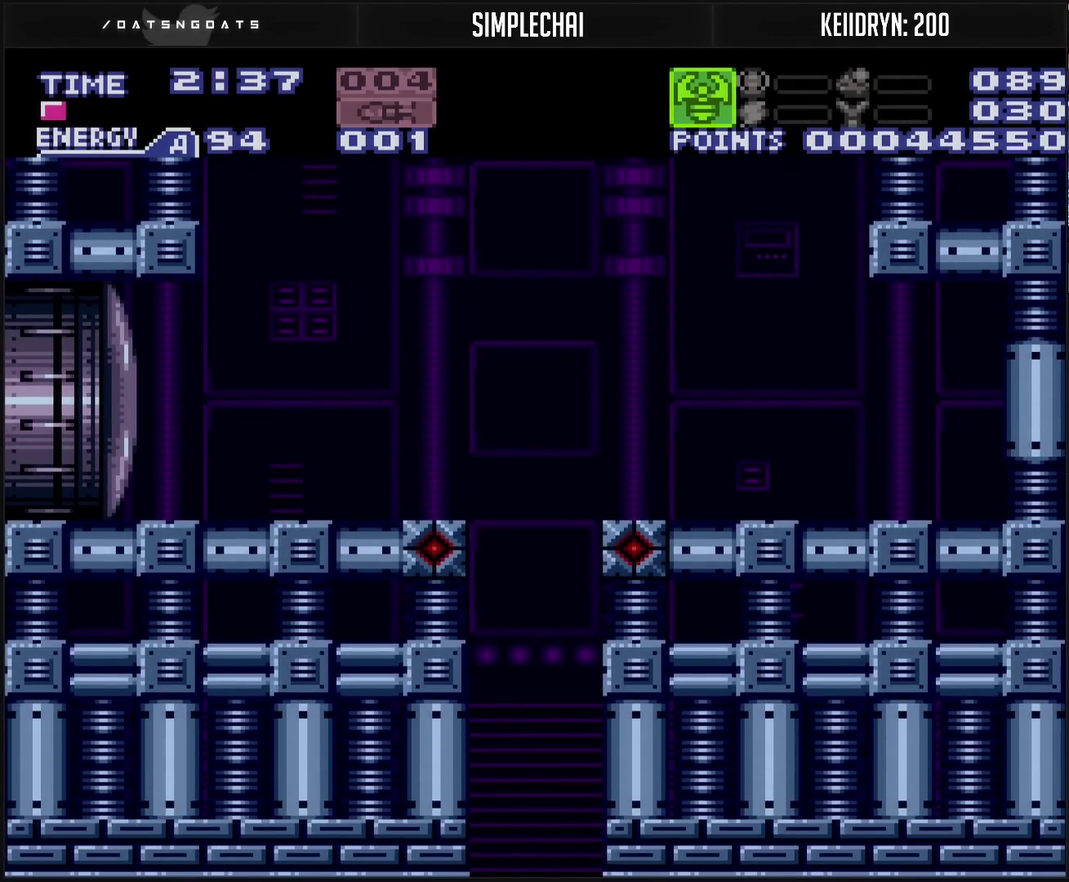
{"buttons": [], "events": []}
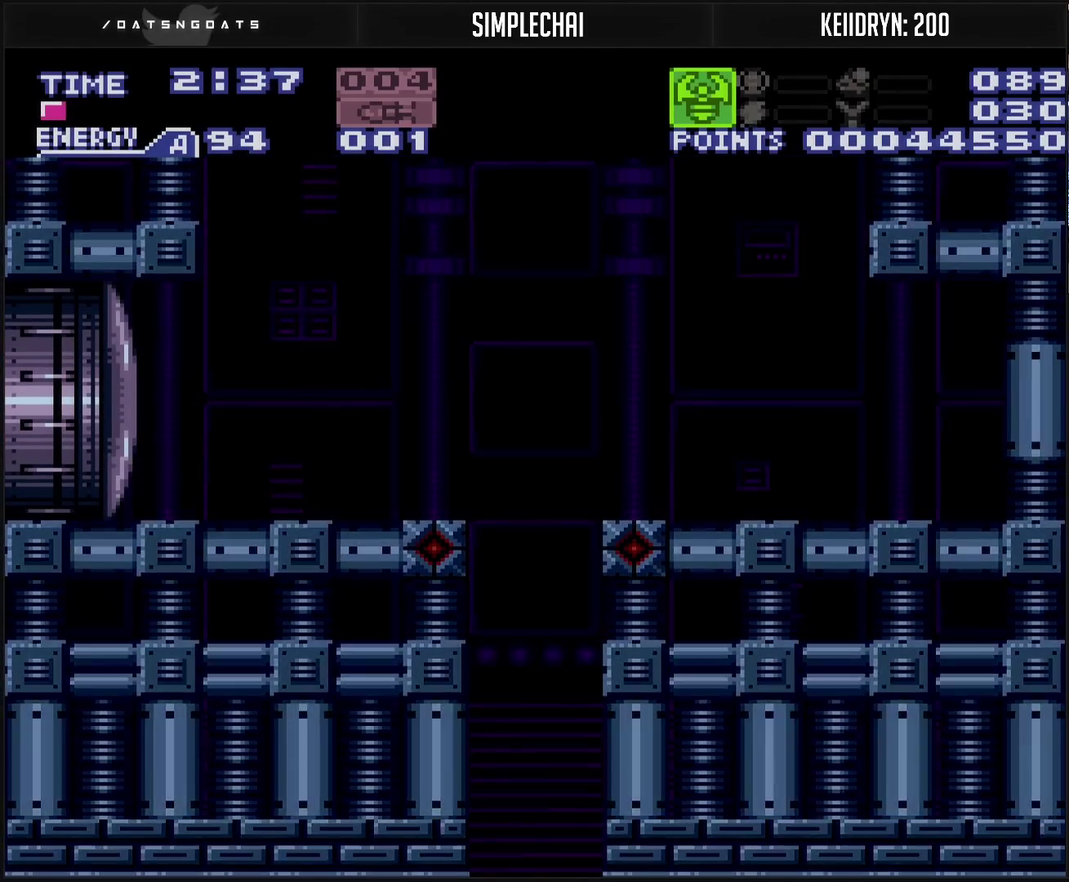
{"buttons": [], "events": []}
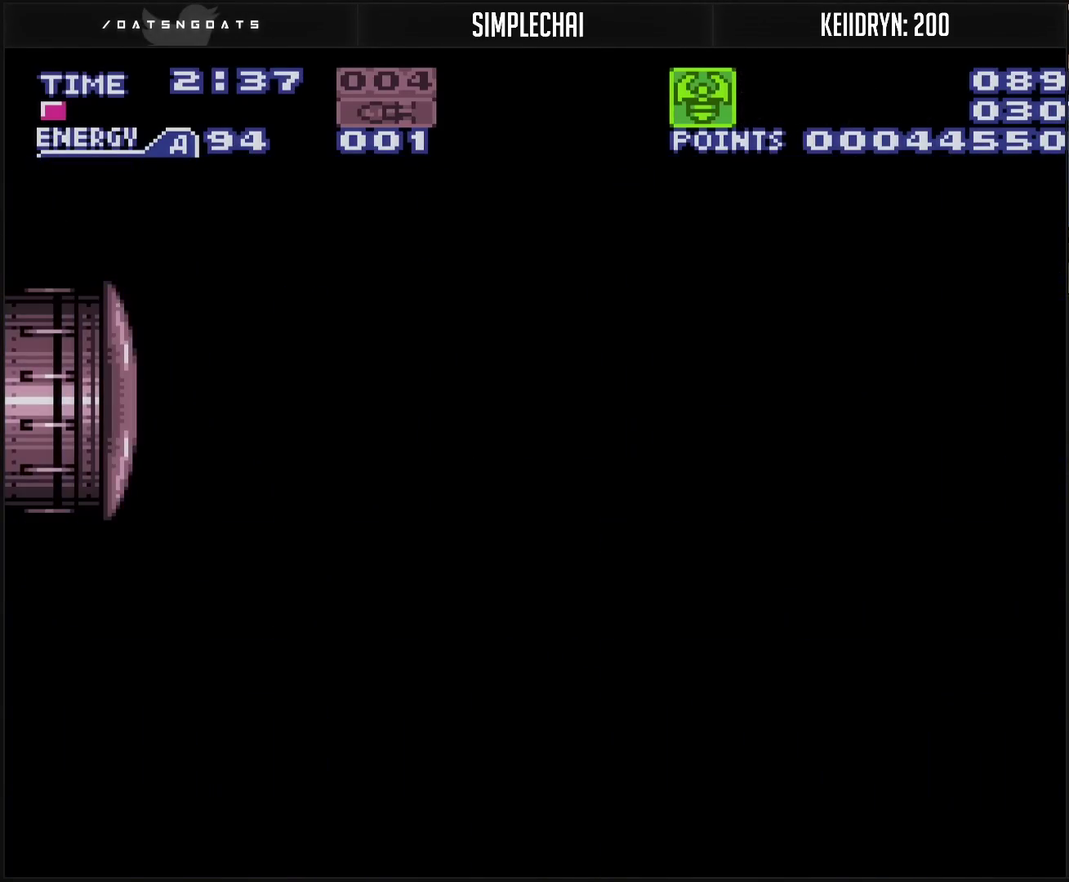
{"buttons": [], "events": []}
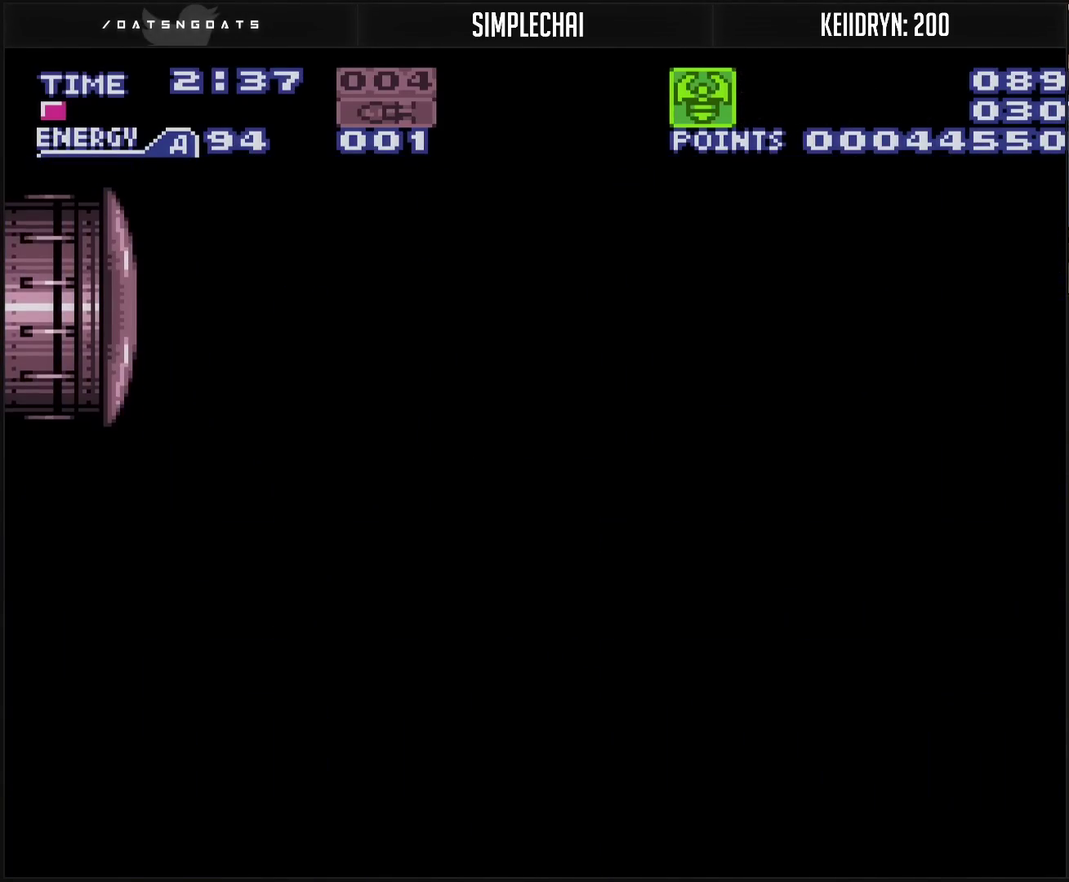
{"buttons": [], "events": []}
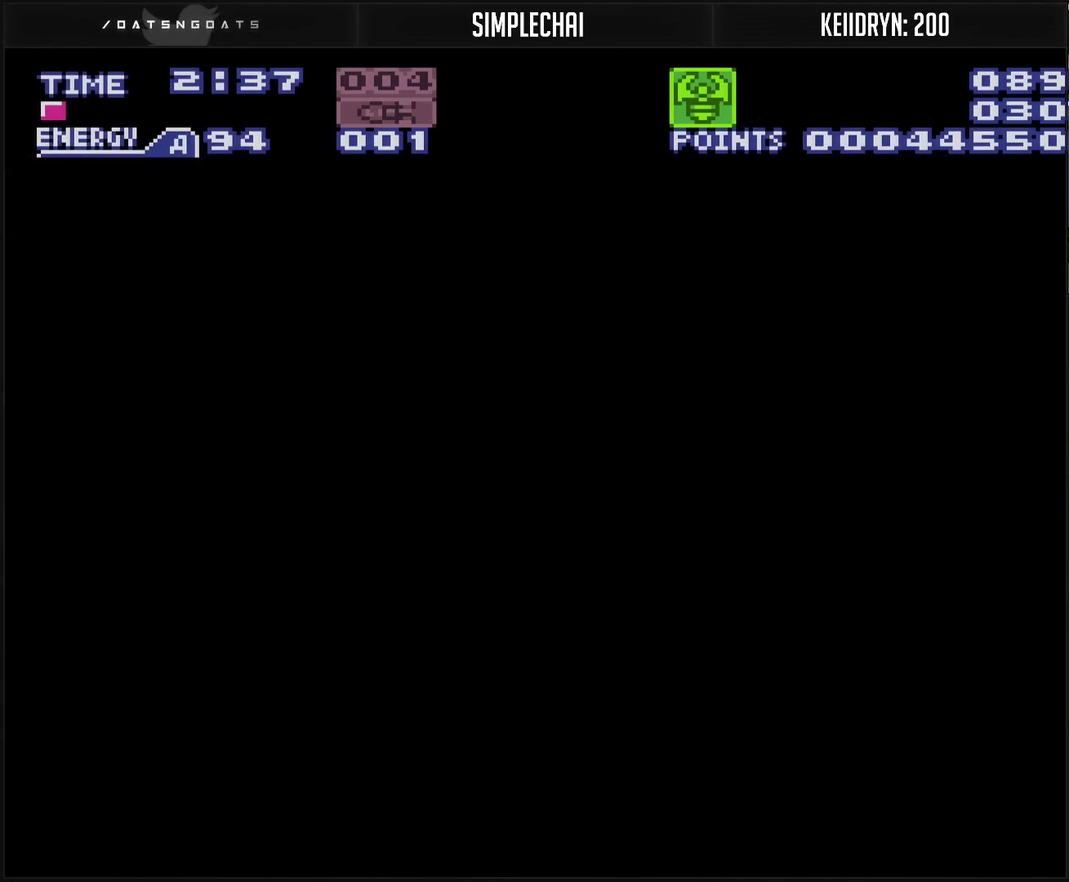
{"buttons": [], "events": []}
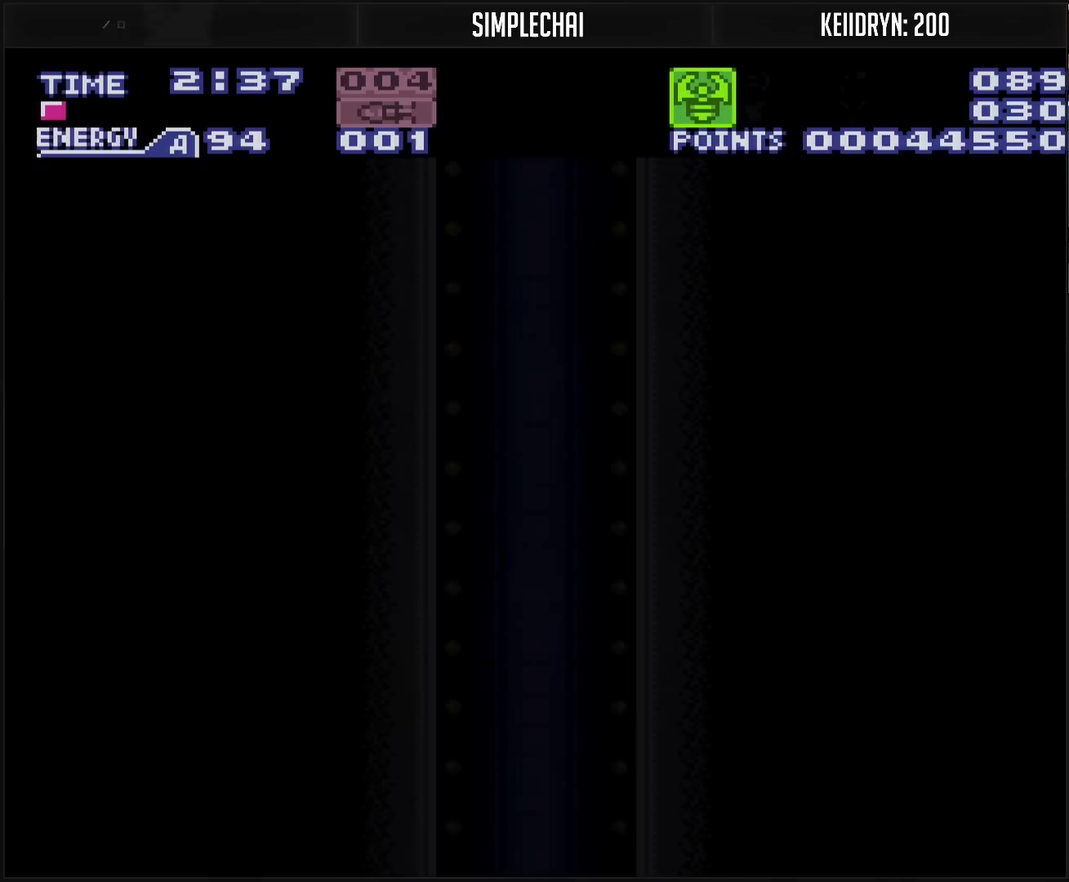
{"buttons": [], "events": []}
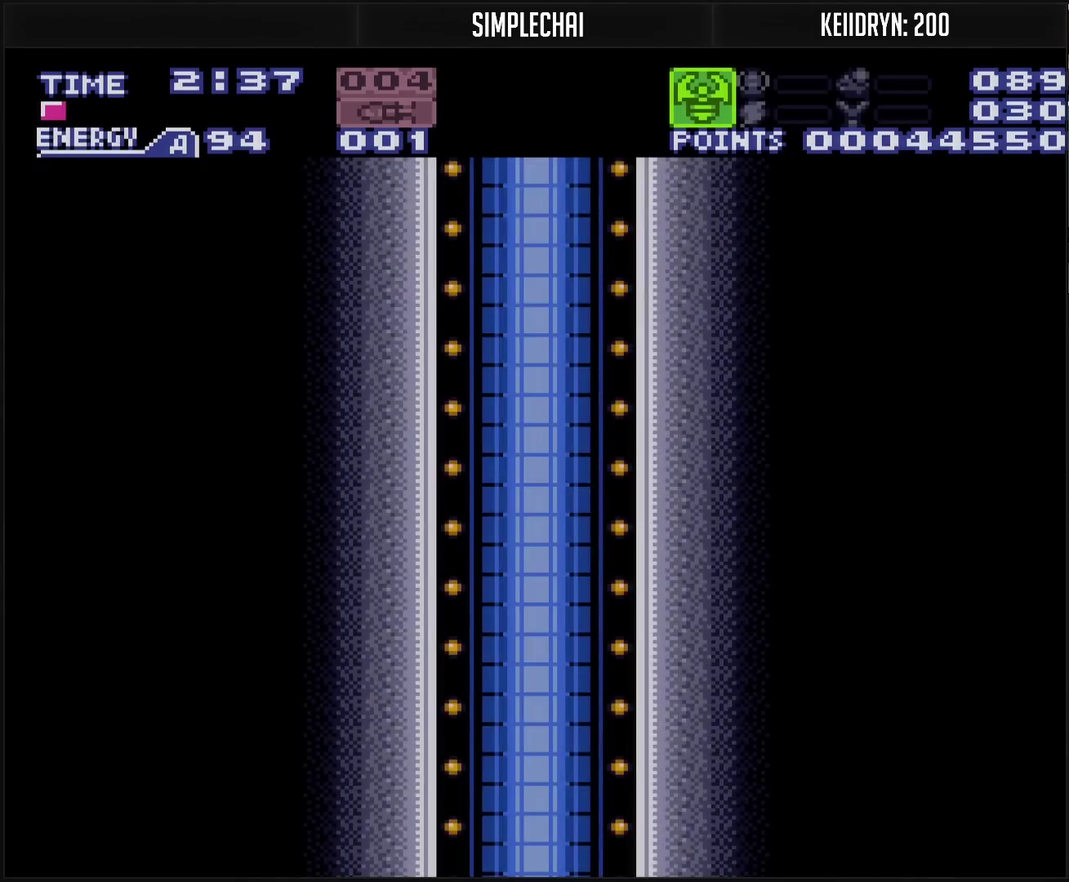
{"buttons": [], "events": []}
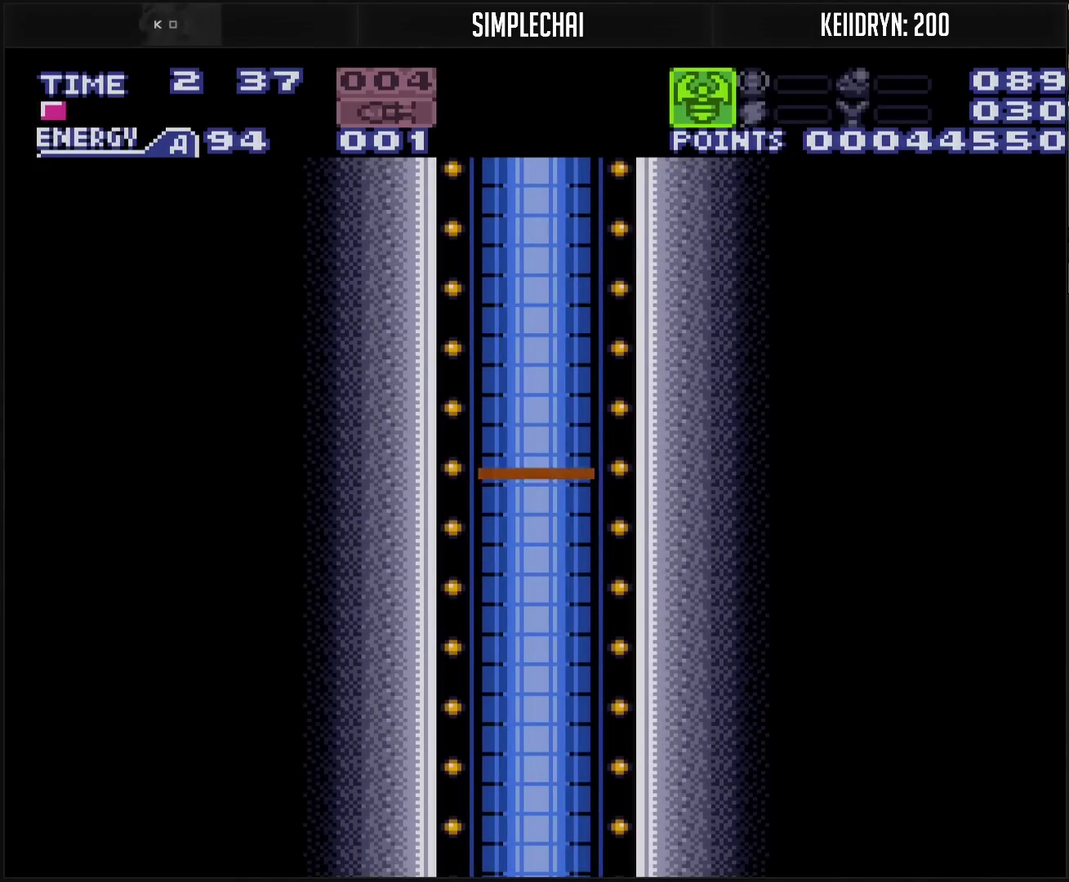
{"buttons": ["CROSS"], "events": [[267, "CROSS", "down"]]}
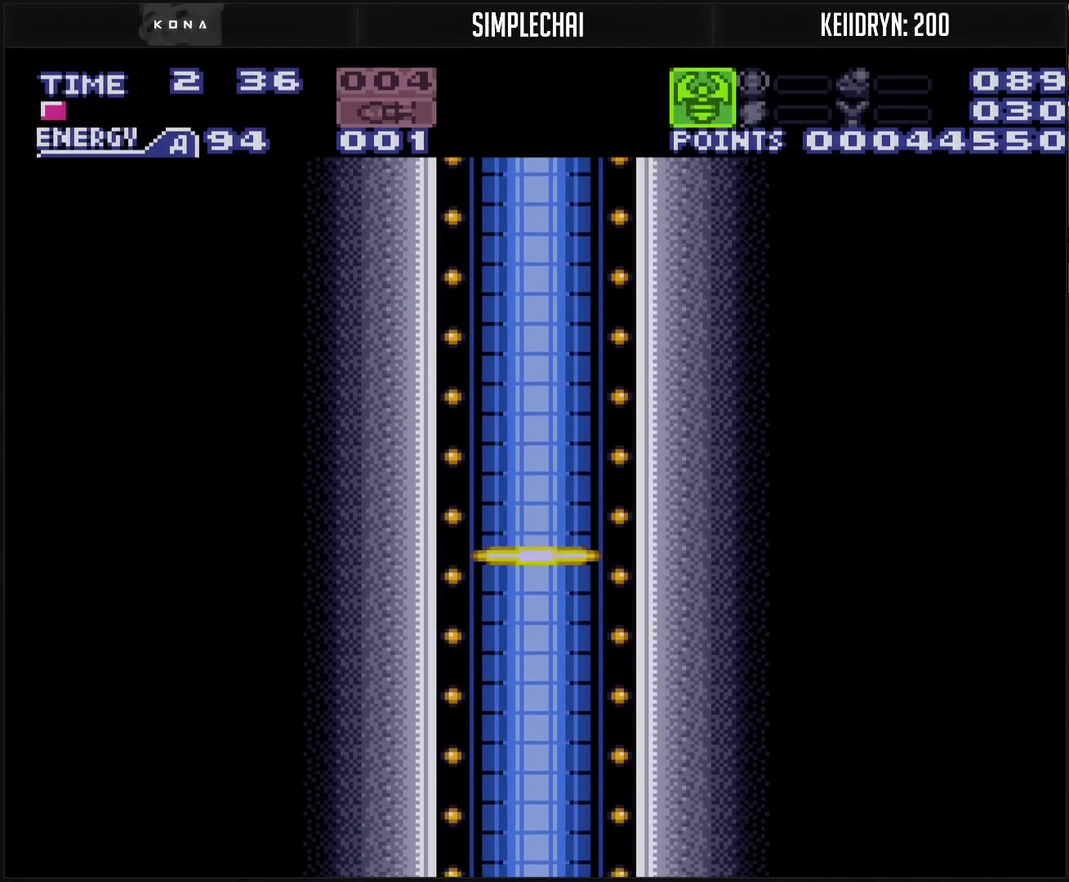
{"buttons": ["CROSS"], "events": [[133, "CROSS", "up"], [300, "CROSS", "down"], [400, "CROSS", "up"], [450, "CROSS", "down"]]}
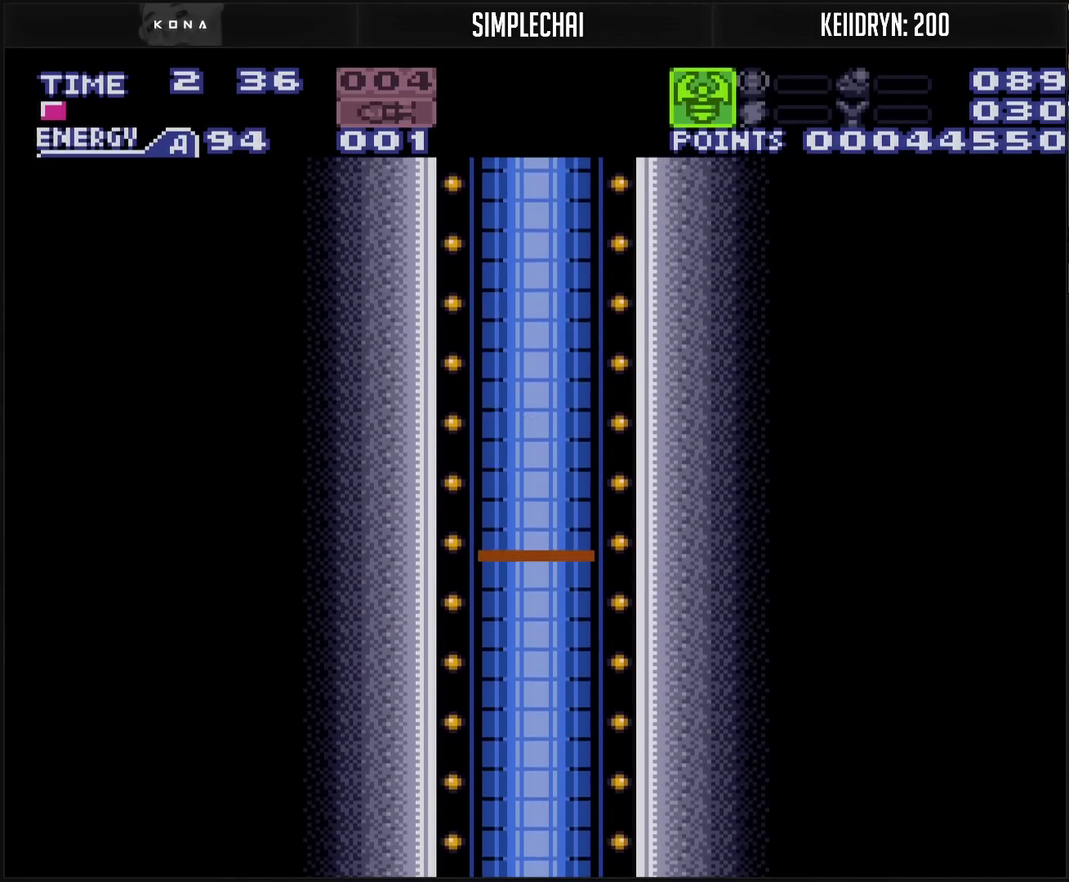
{"buttons": [], "events": [[167, "CROSS", "up"]]}
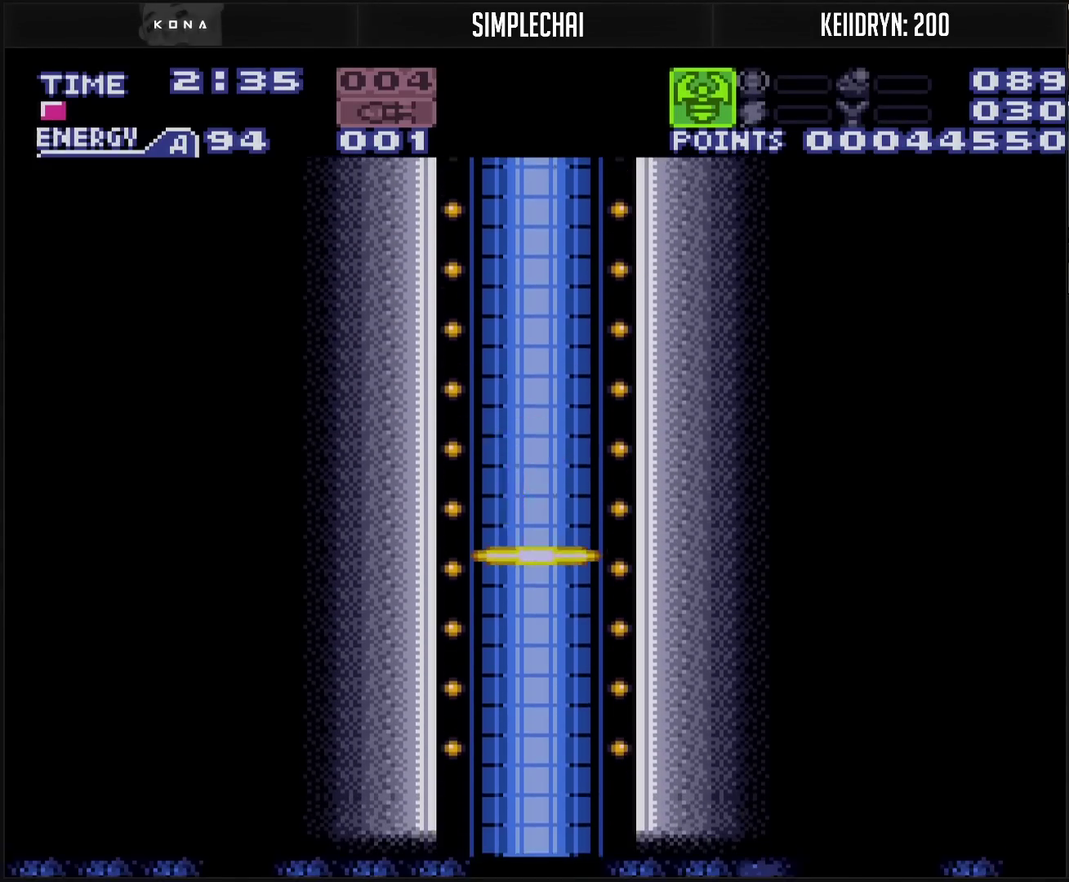
{"buttons": ["CROSS"], "events": [[117, "CROSS", "down"]]}
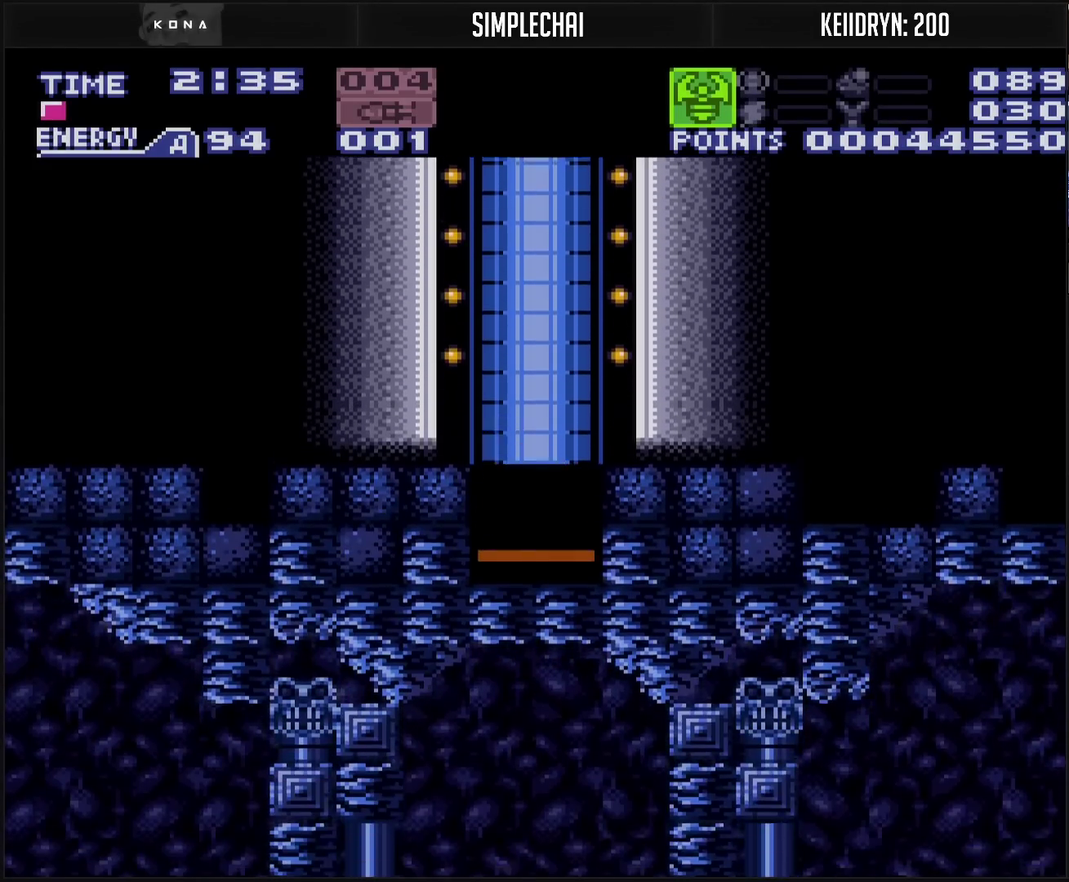
{"buttons": ["CROSS", "DPAD_LEFT"], "events": [[233, "DPAD_LEFT", "down"], [250, "R1", "down"], [333, "R1", "up"]]}
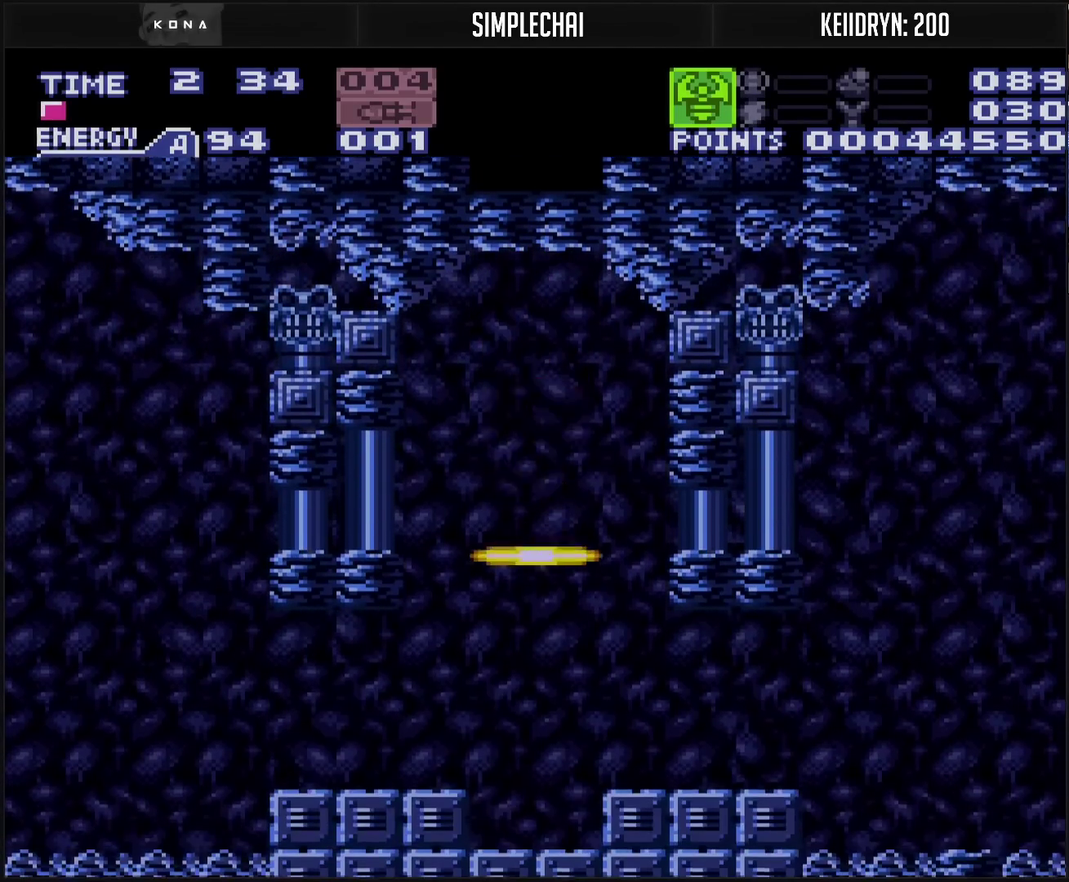
{"buttons": ["CROSS", "DPAD_LEFT"], "events": []}
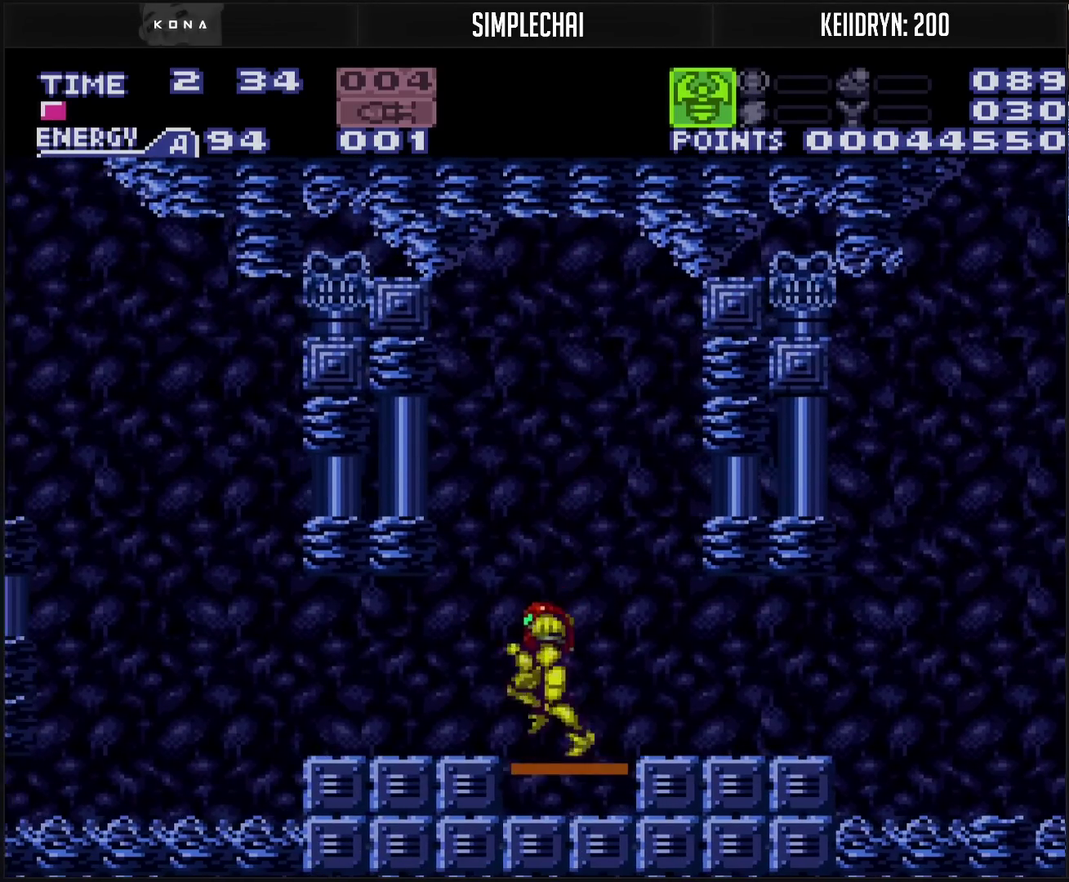
{"buttons": ["CROSS", "CIRCLE"], "events": [[283, "CIRCLE", "down"], [333, "DPAD_LEFT", "up"]]}